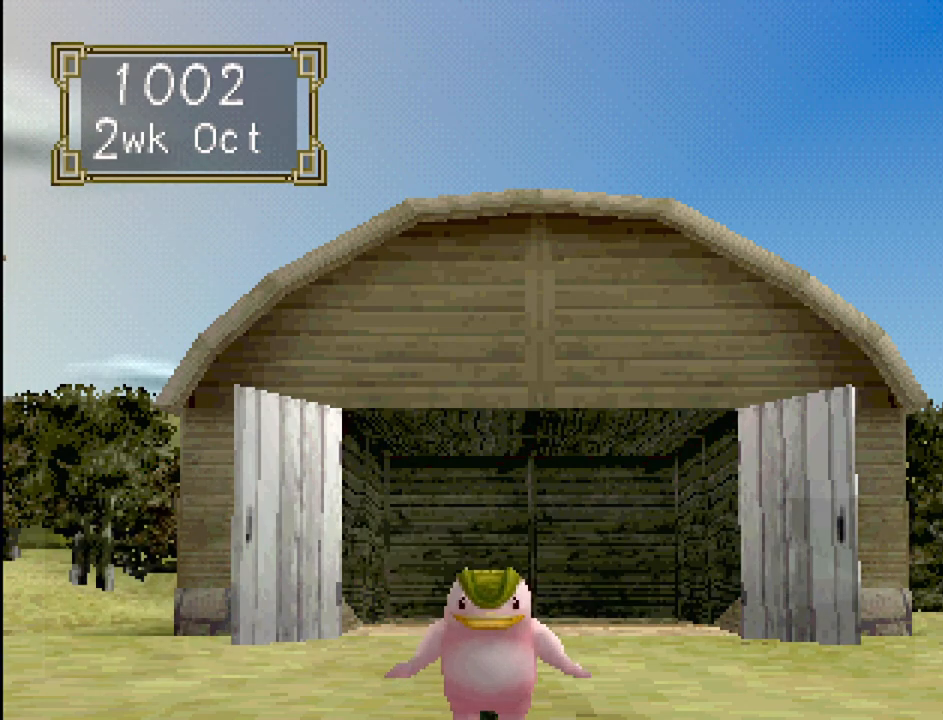
Gameplay with a controller (PlayStation layout); each line is a JSON object with the inputs held at the frame after it. "events" lists button and stick changes between this image and that frame as [ms after this image, input, new state], when the widget could be followed in between. Not read: L3 R3.
{"buttons": [], "events": []}
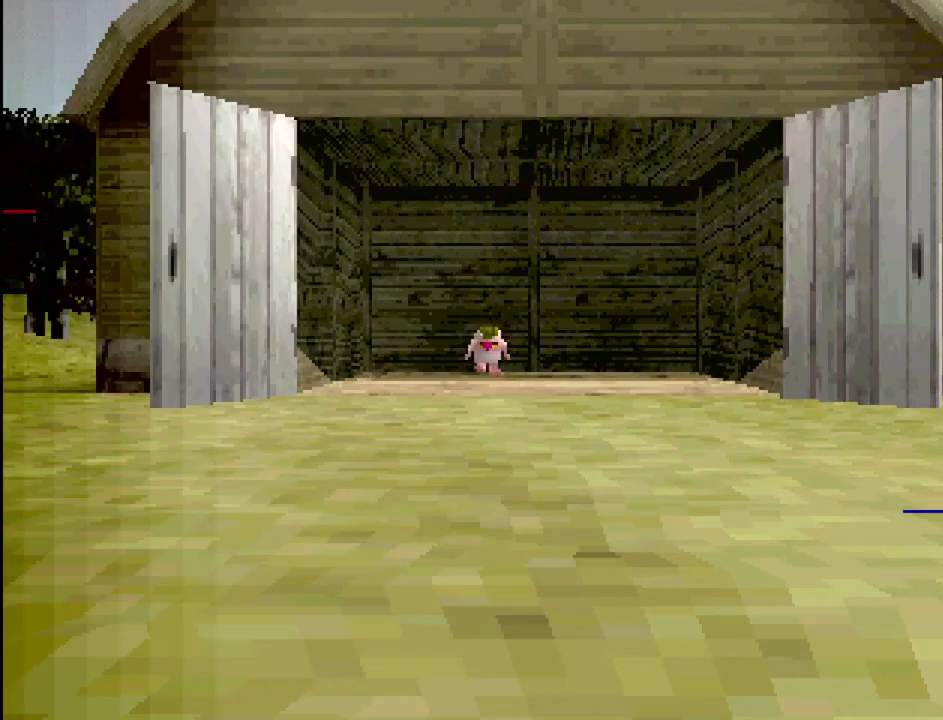
{"buttons": [], "events": []}
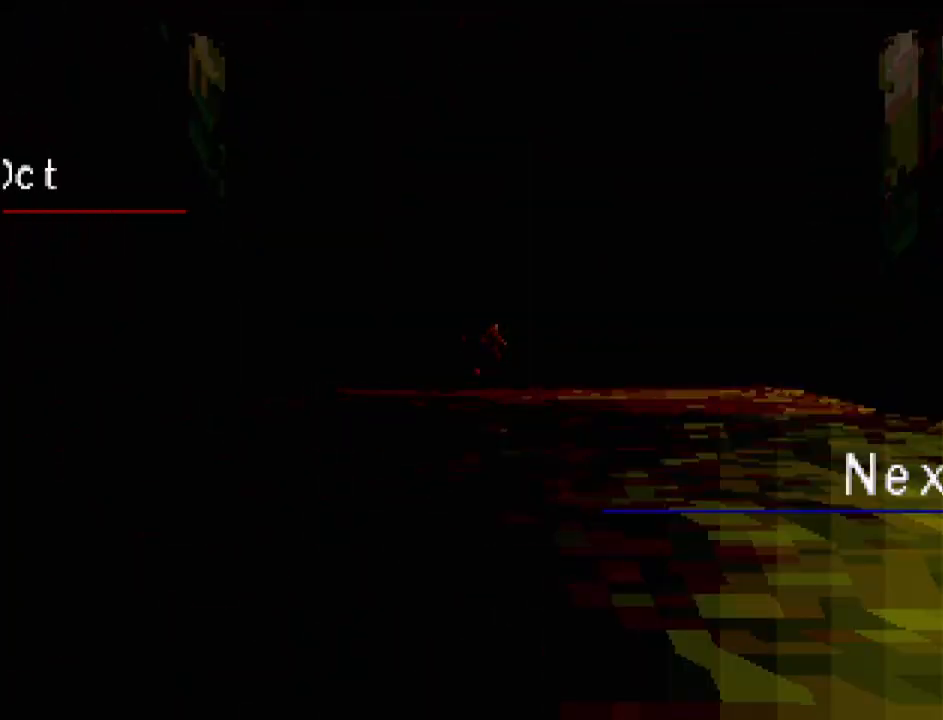
{"buttons": [], "events": []}
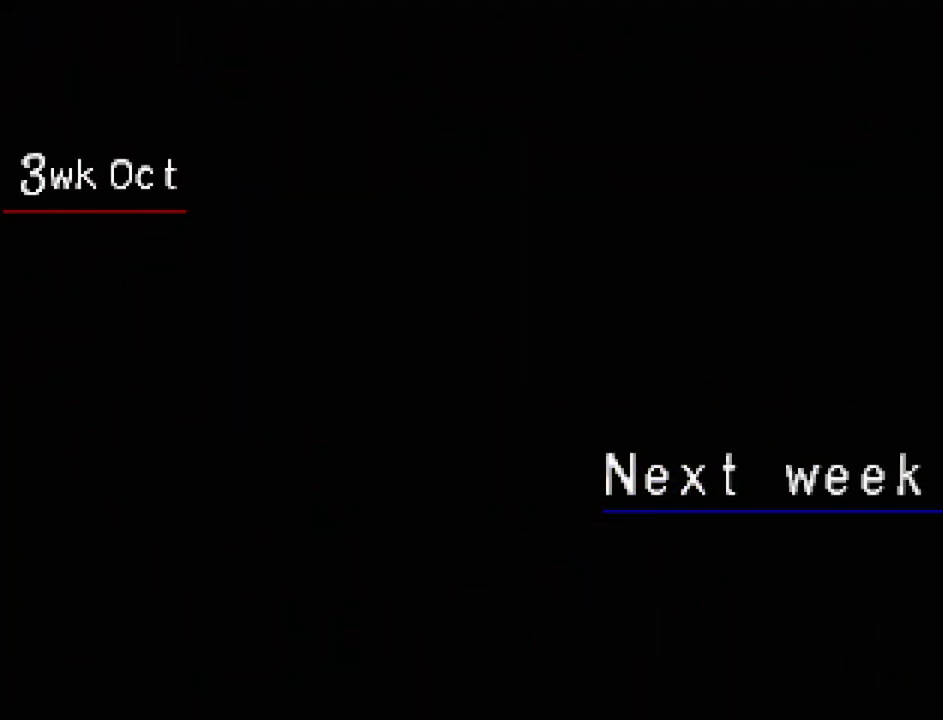
{"buttons": [], "events": []}
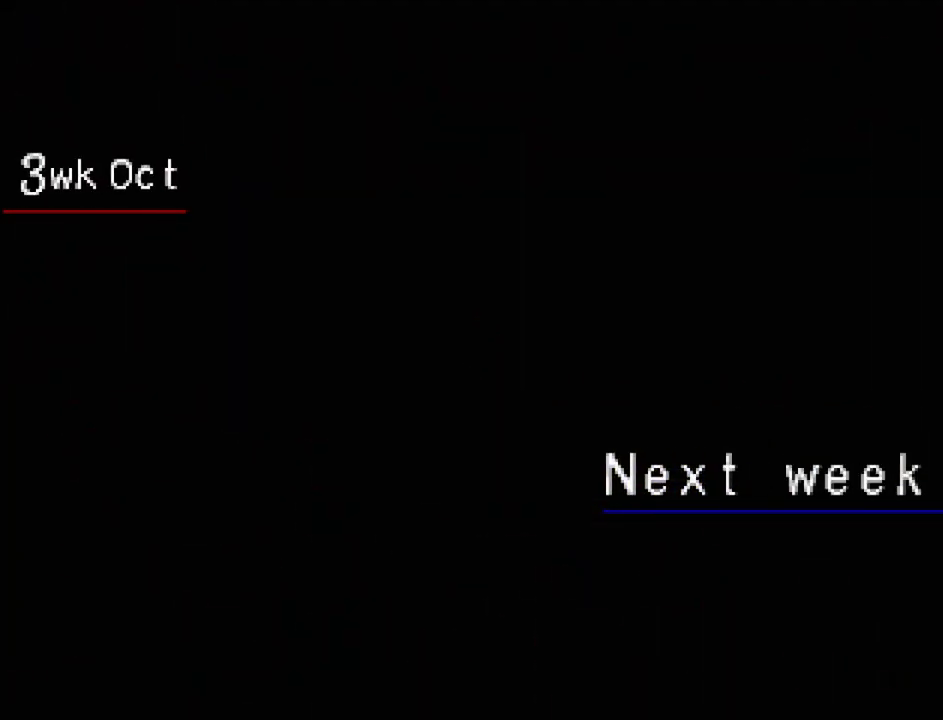
{"buttons": [], "events": []}
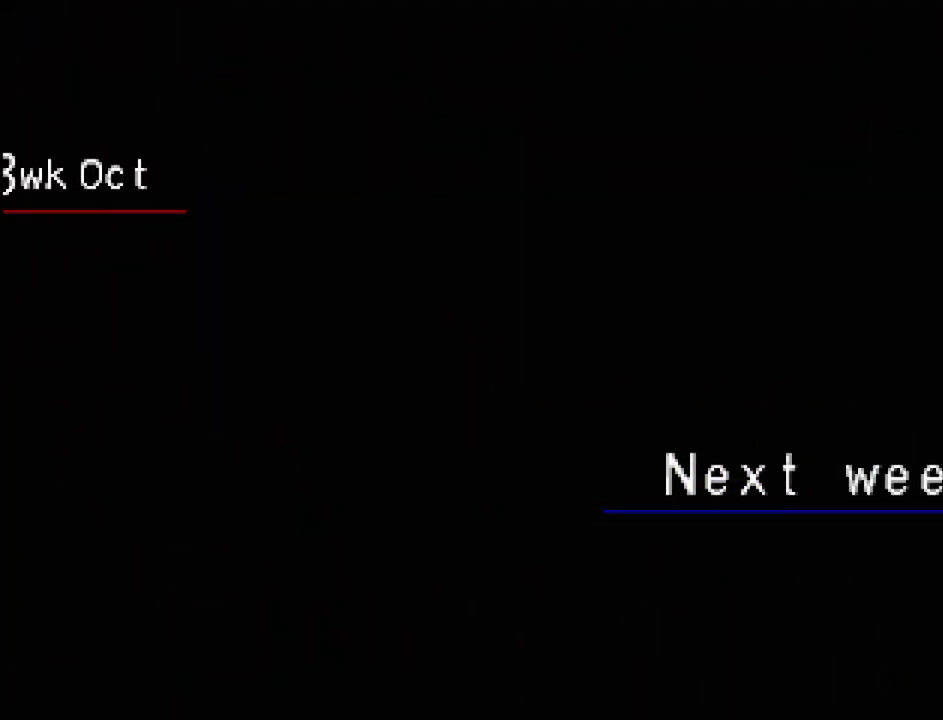
{"buttons": [], "events": [[17, "CROSS", "down"], [167, "CROSS", "up"]]}
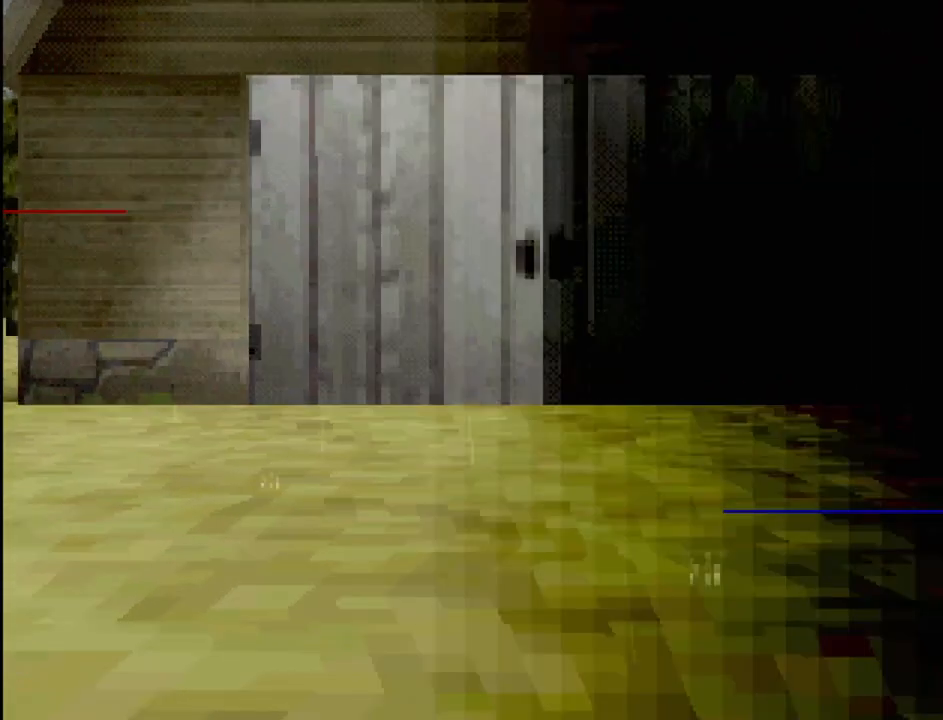
{"buttons": [], "events": []}
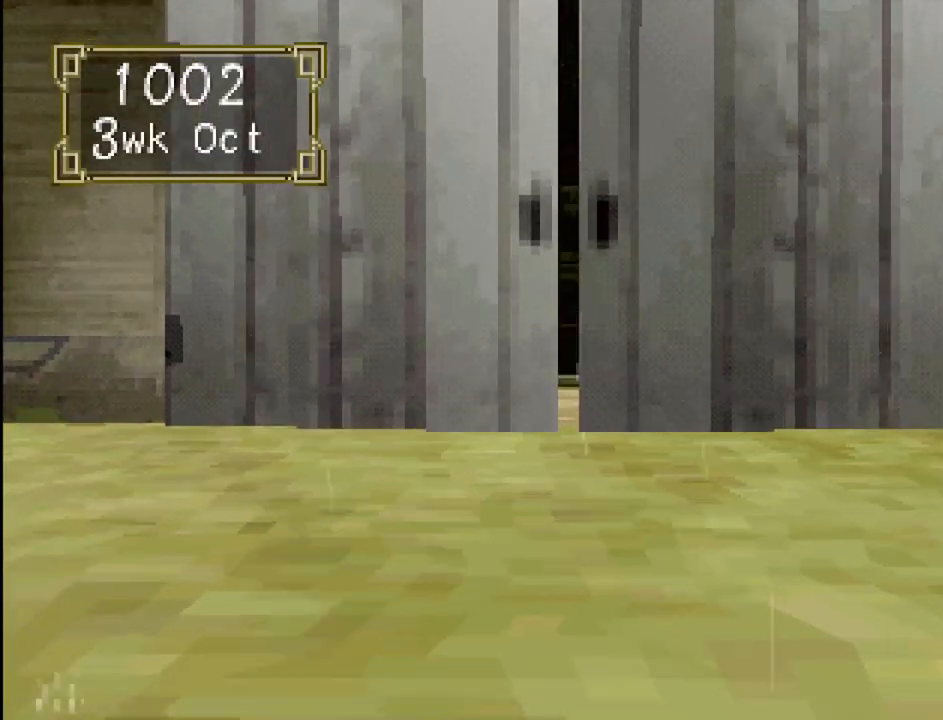
{"buttons": [], "events": []}
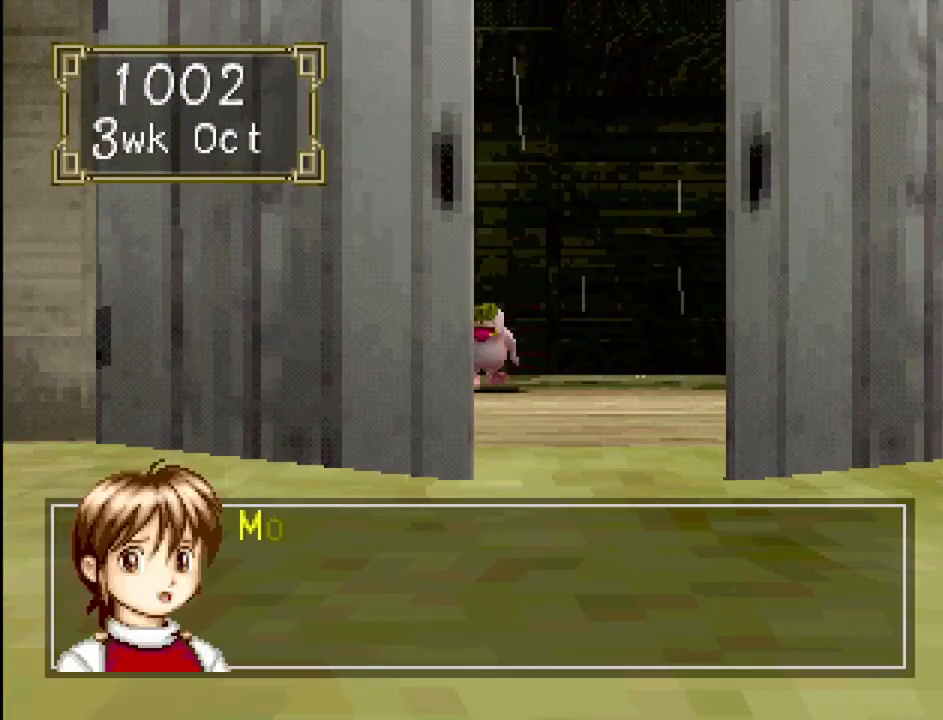
{"buttons": [], "events": [[233, "CROSS", "down"], [333, "CROSS", "up"]]}
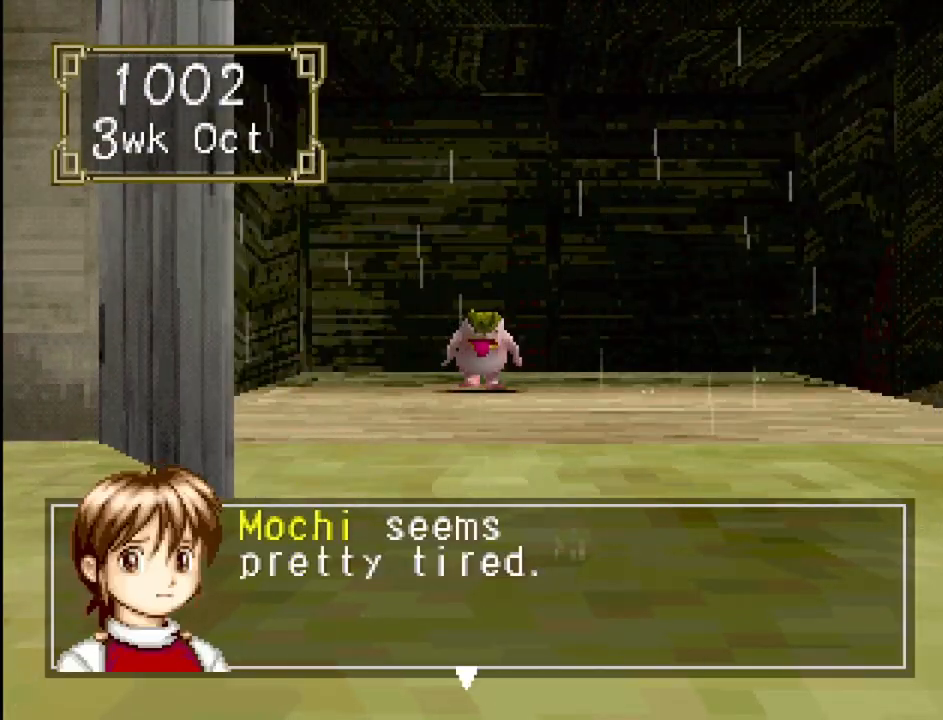
{"buttons": [], "events": [[333, "CROSS", "down"], [450, "CROSS", "up"]]}
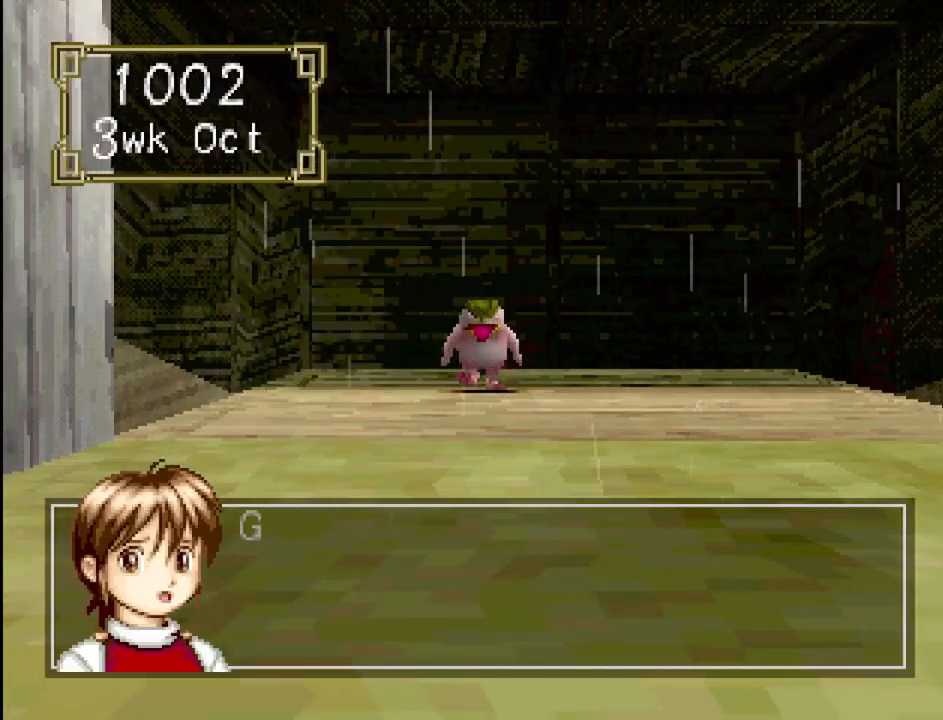
{"buttons": [], "events": [[333, "CROSS", "down"], [450, "CROSS", "up"]]}
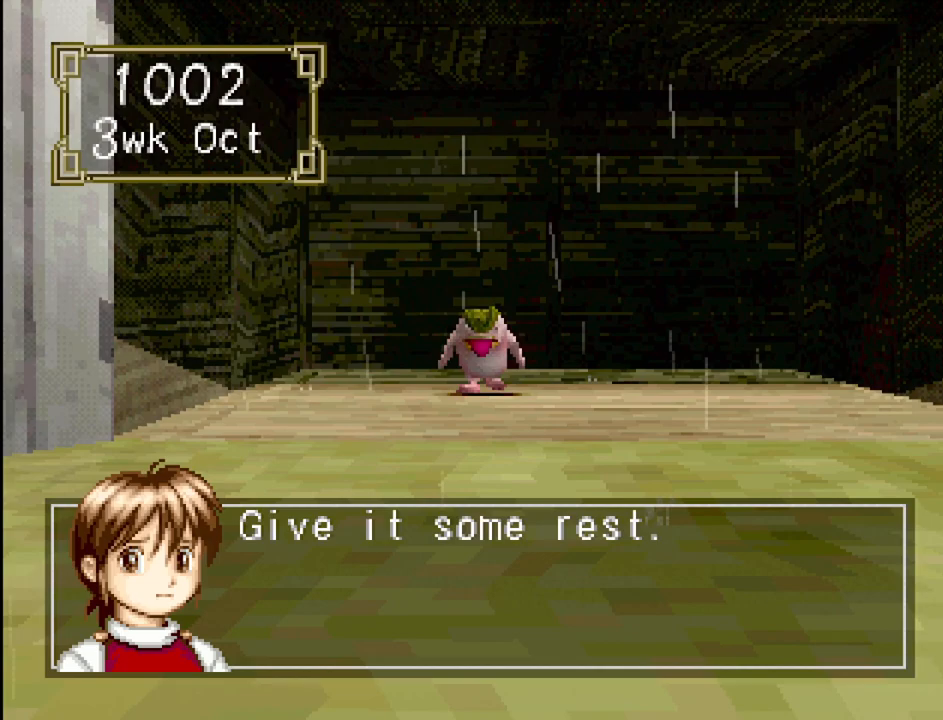
{"buttons": [], "events": [[250, "CROSS", "down"], [367, "CROSS", "up"]]}
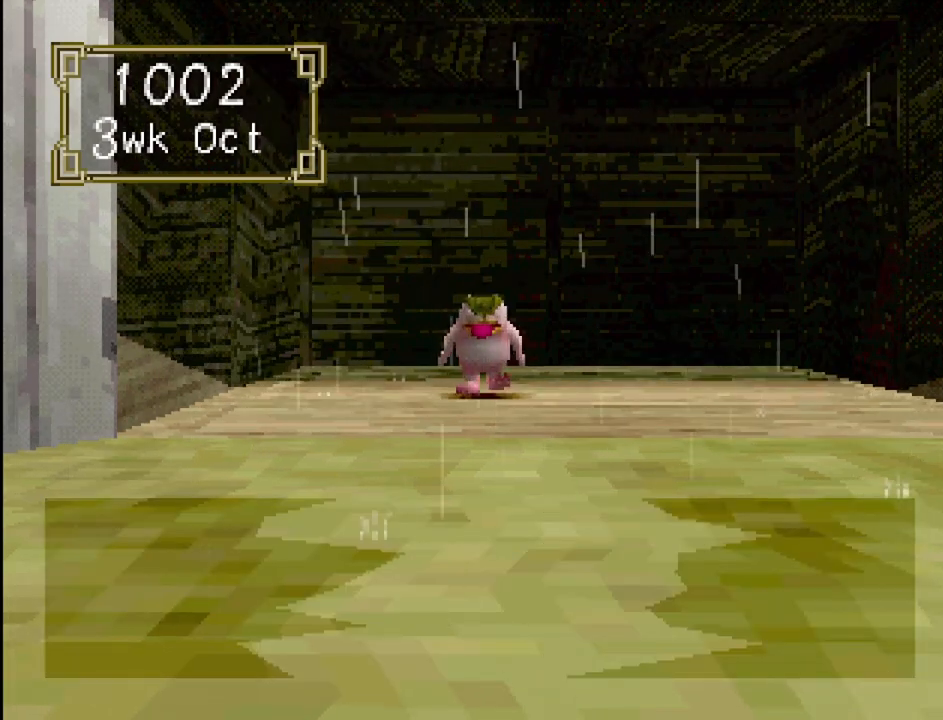
{"buttons": [], "events": []}
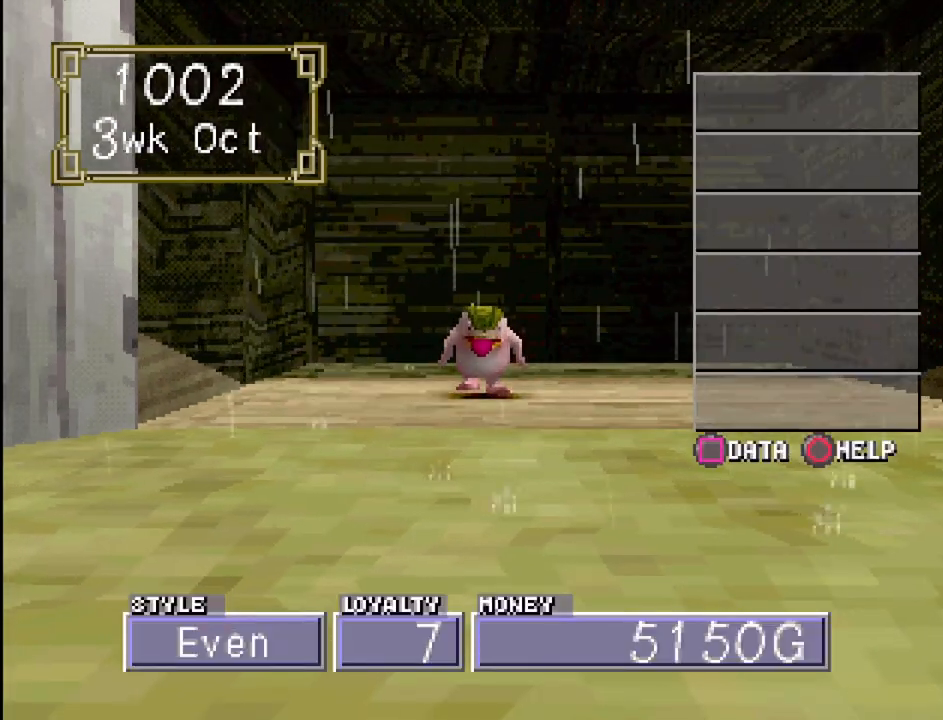
{"buttons": ["DPAD_DOWN"], "events": [[317, "DPAD_DOWN", "down"], [367, "DPAD_DOWN", "up"], [467, "DPAD_DOWN", "down"]]}
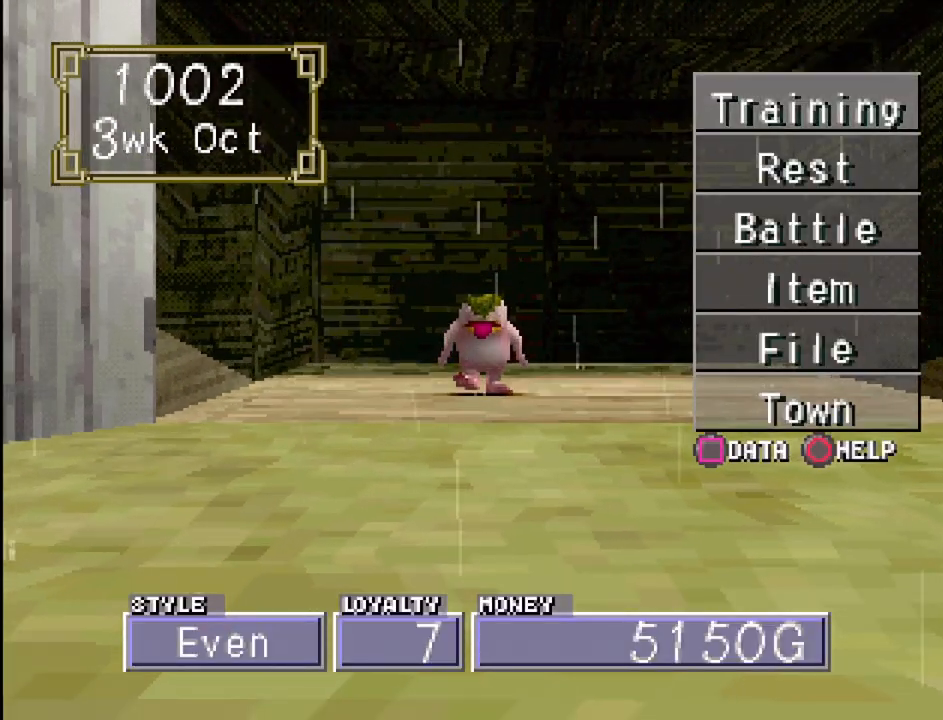
{"buttons": [], "events": [[33, "DPAD_DOWN", "up"], [133, "DPAD_DOWN", "down"], [200, "DPAD_DOWN", "up"], [300, "DPAD_DOWN", "down"], [350, "DPAD_DOWN", "up"], [433, "DPAD_DOWN", "down"], [500, "DPAD_DOWN", "up"]]}
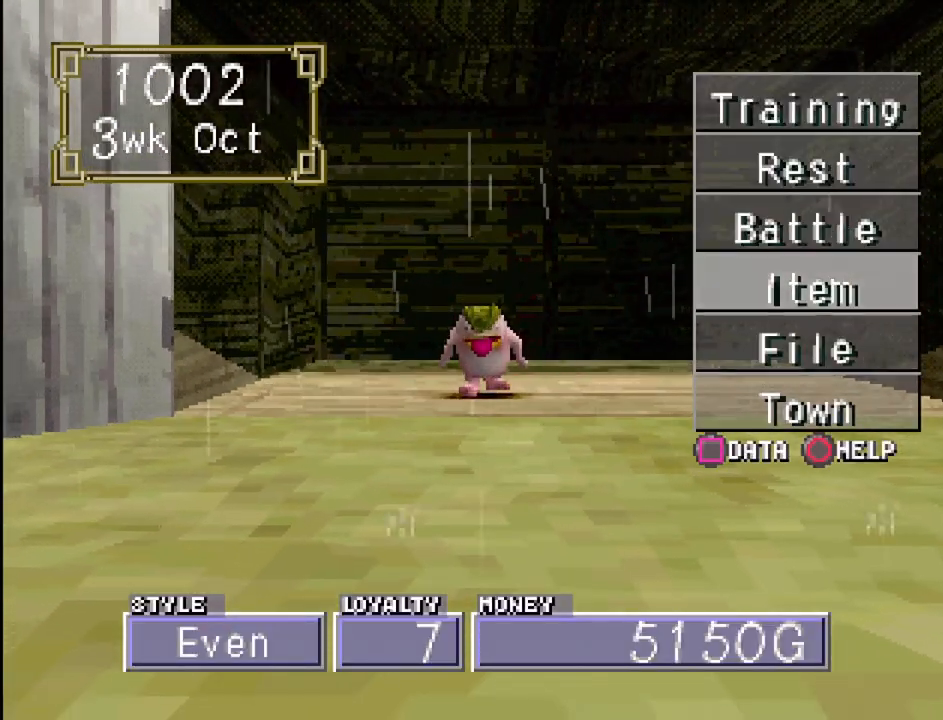
{"buttons": ["CROSS"], "events": [[100, "DPAD_DOWN", "down"], [167, "DPAD_DOWN", "up"], [367, "CROSS", "down"]]}
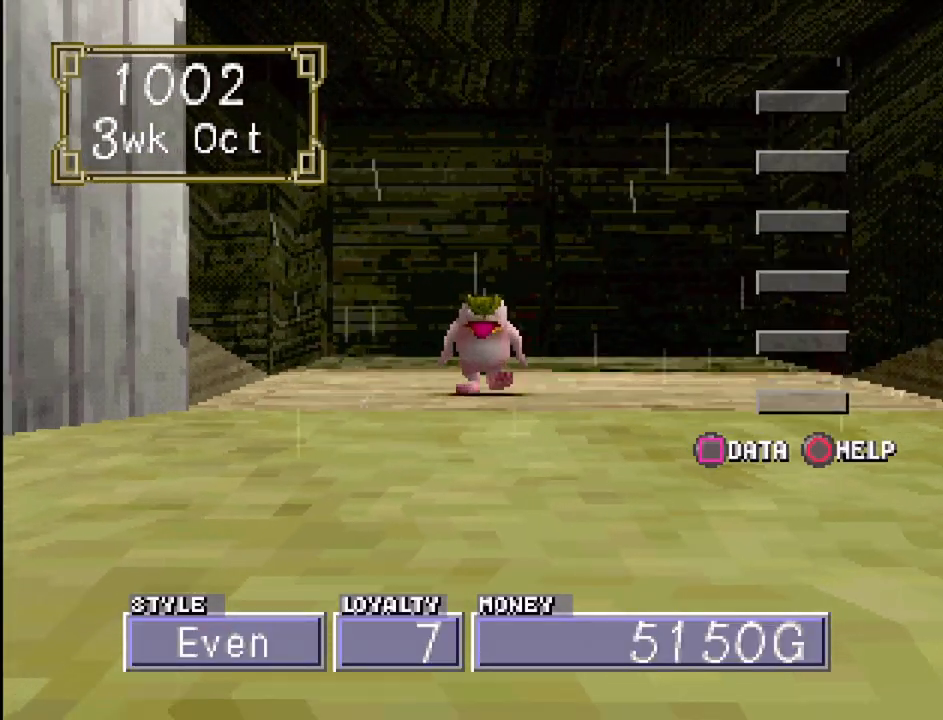
{"buttons": ["CROSS"], "events": [[50, "CROSS", "up"], [367, "CROSS", "down"]]}
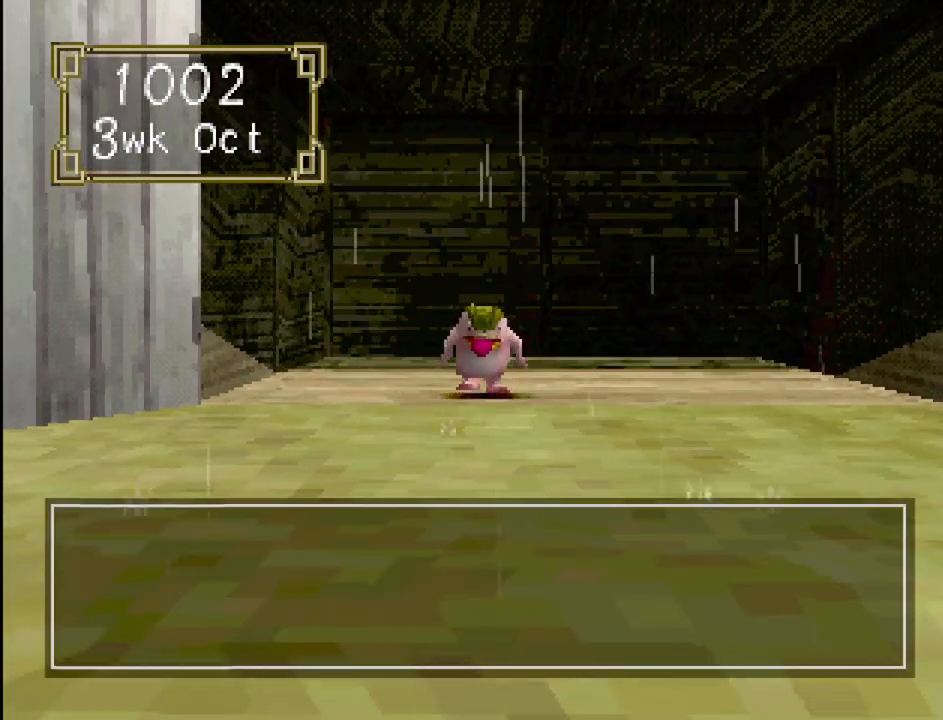
{"buttons": [], "events": [[17, "CROSS", "up"], [317, "CROSS", "down"], [450, "CROSS", "up"]]}
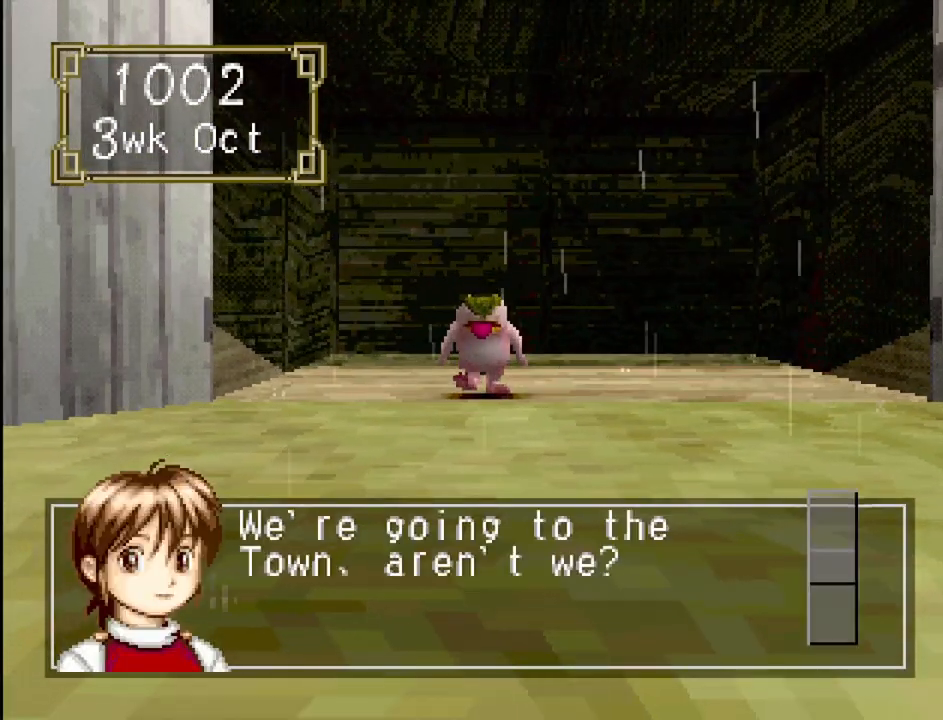
{"buttons": [], "events": [[150, "CROSS", "down"], [250, "CROSS", "up"]]}